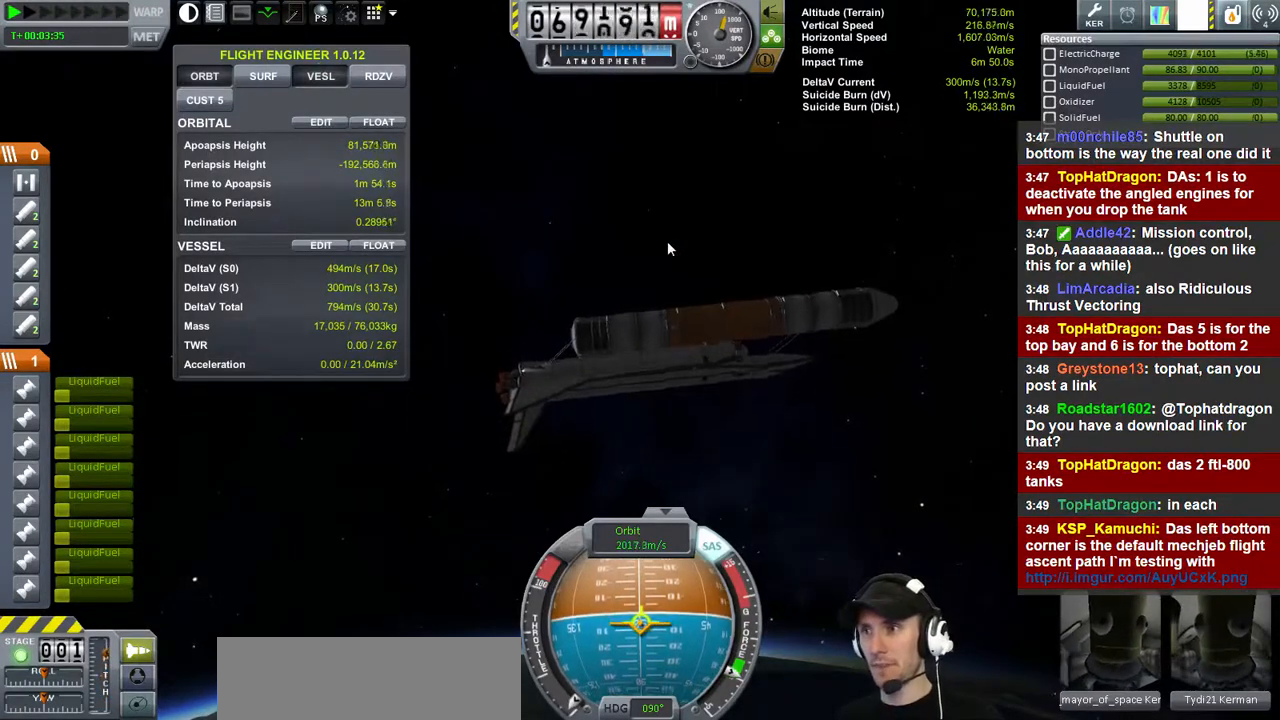
Gameplay with keyboard; each line is a JSON object with the keys held at the frame after it. "events" lists presses ("down") and releases ("up") of "a", "d", "e", "h", "i", "j", "k", "l", "n", "q", "s" and "w" between this image and that frame as [ms after this image, input, new state], when the widget could be followed in between. No other keys are recorded. Mouse input is not recorded.
{"keys": ["w"], "events": [[100, "w", "down"]]}
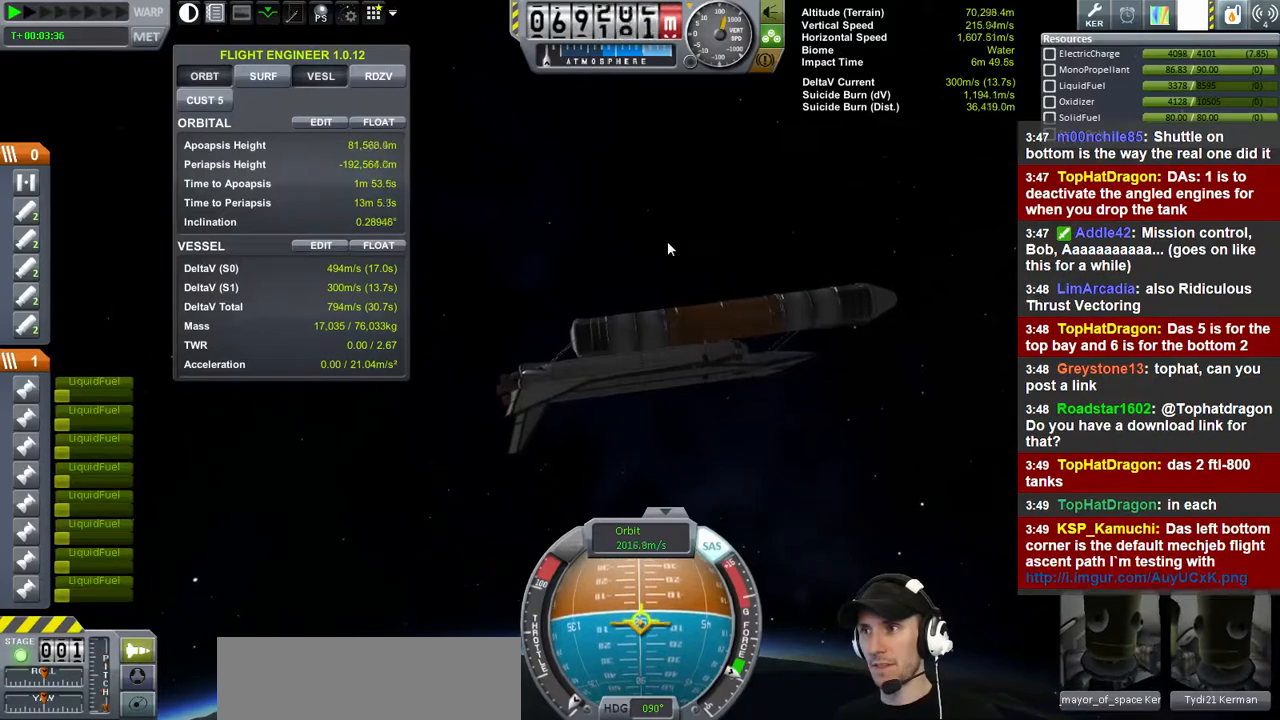
{"keys": ["s"], "events": [[133, "w", "up"], [300, "s", "down"]]}
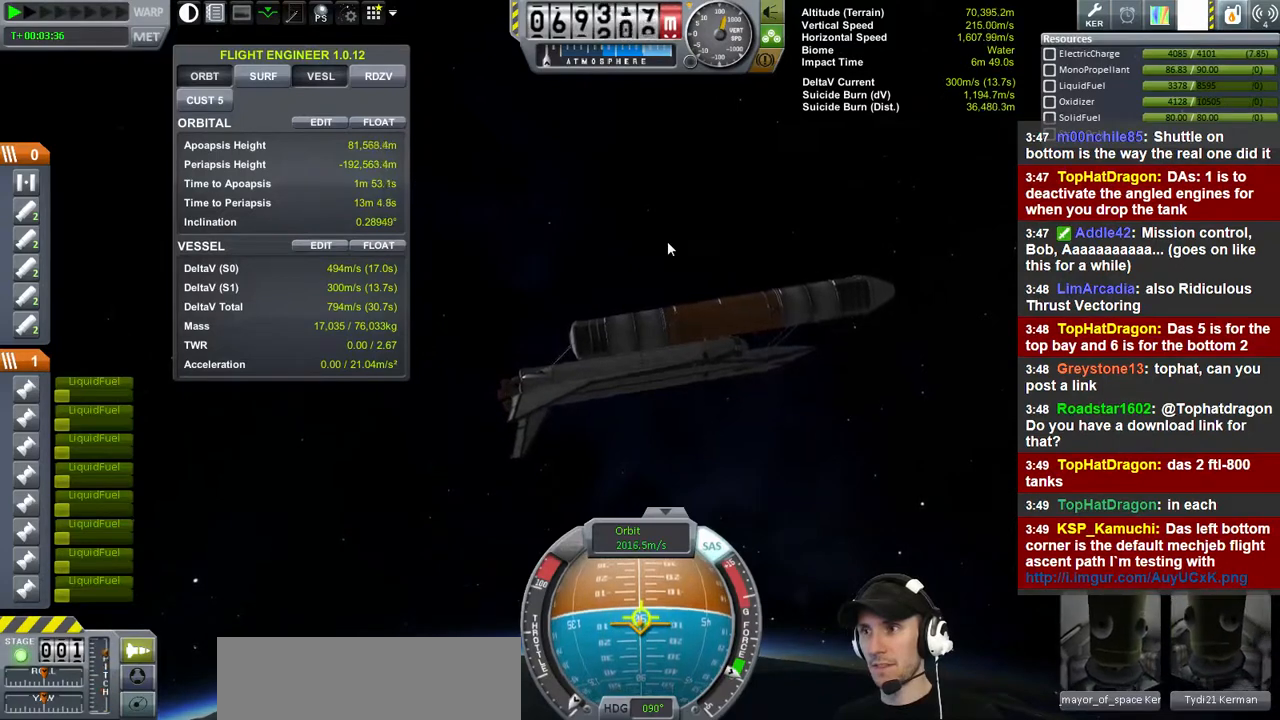
{"keys": ["s"], "events": []}
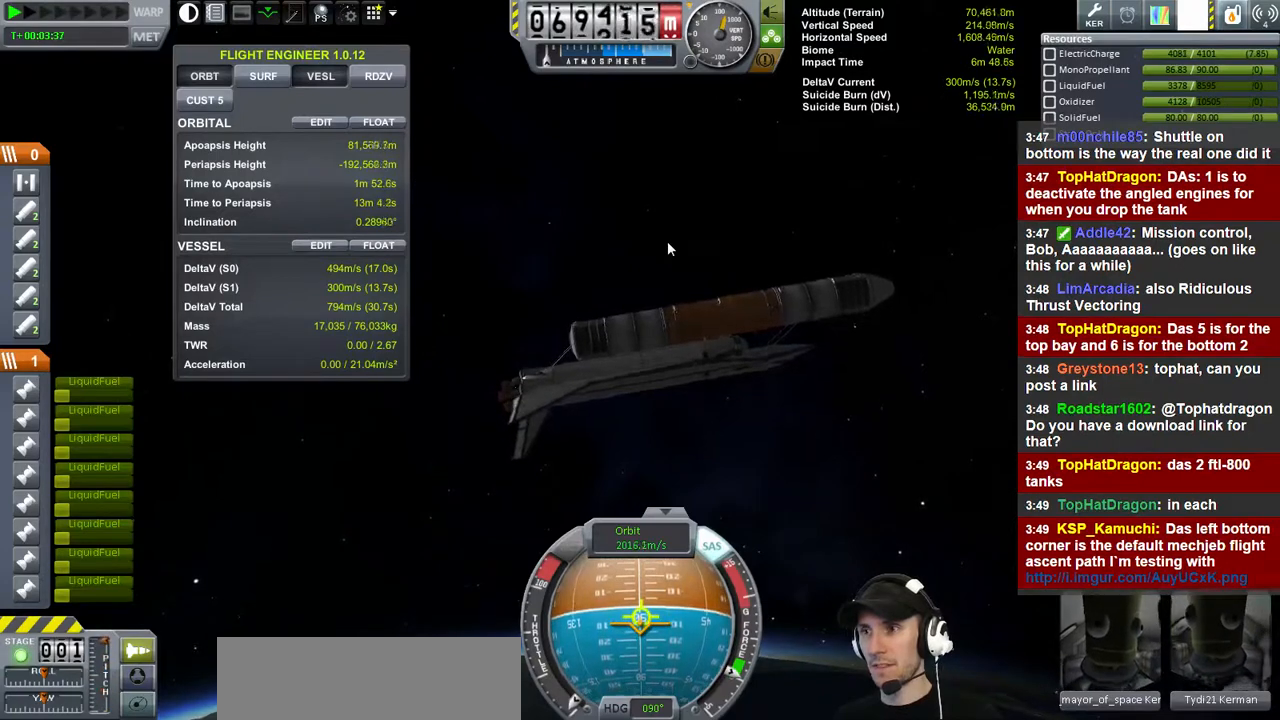
{"keys": ["s"], "events": []}
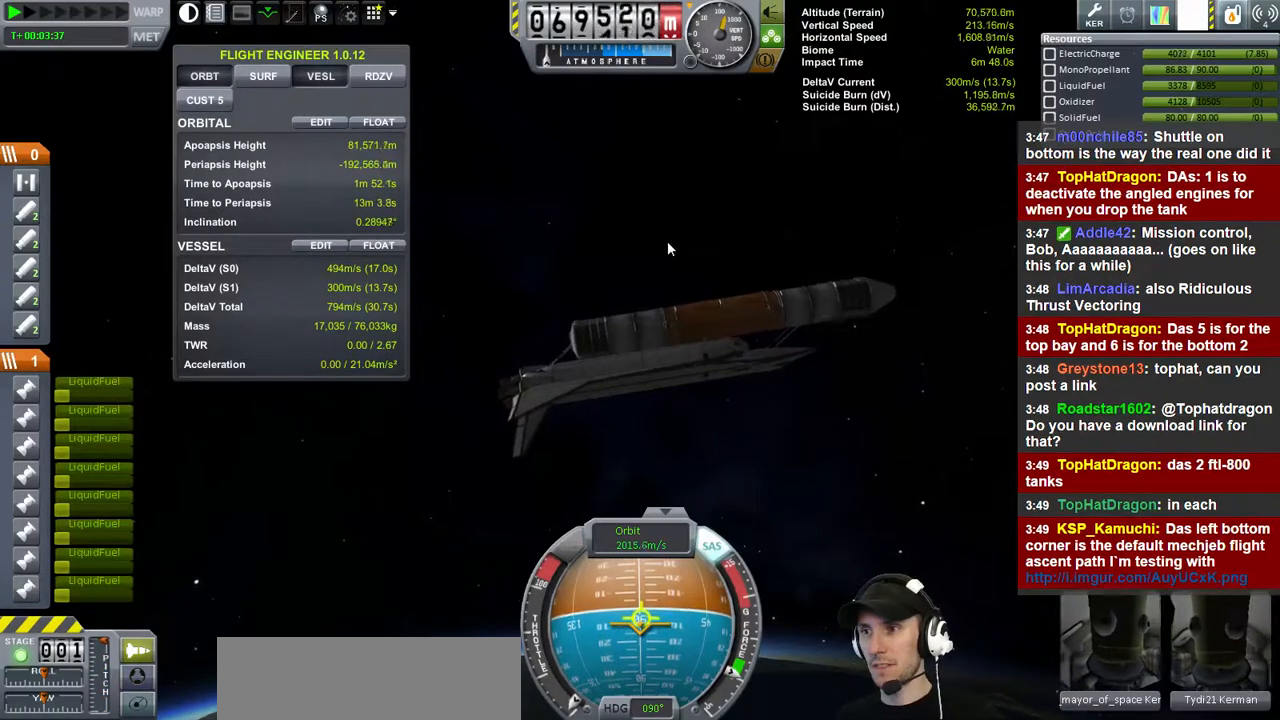
{"keys": ["s"], "events": []}
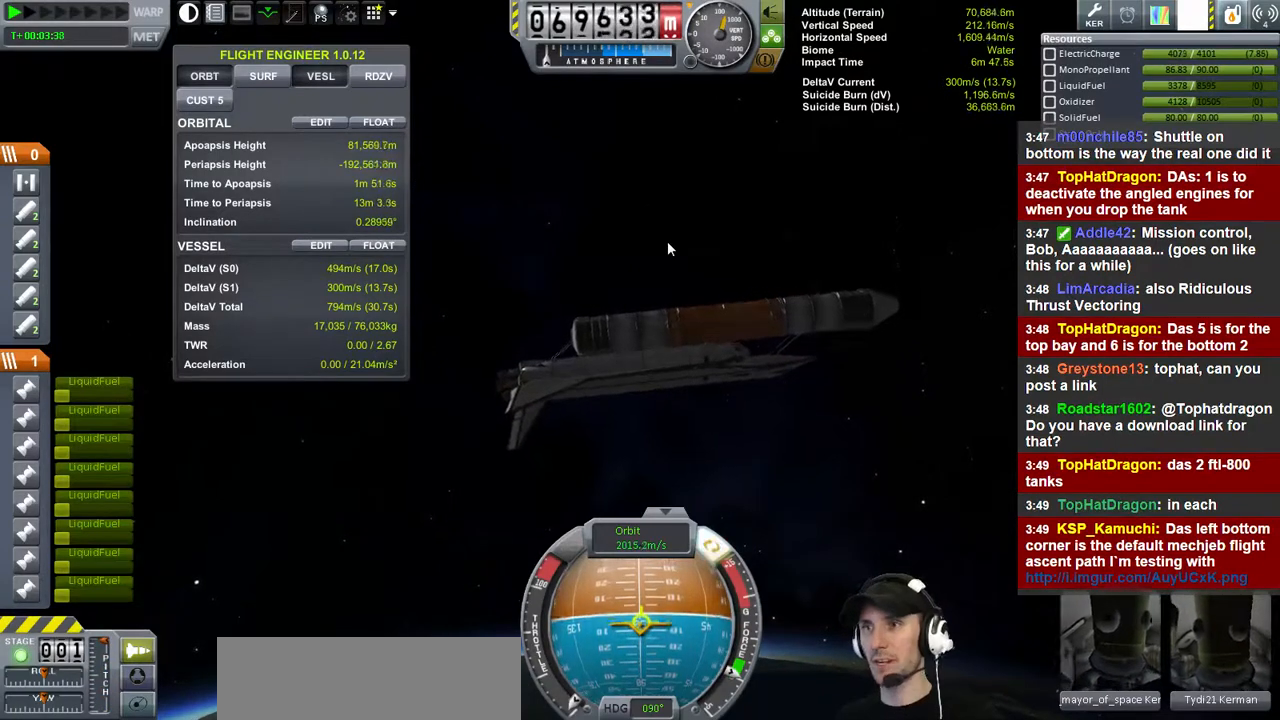
{"keys": [], "events": [[233, "s", "up"]]}